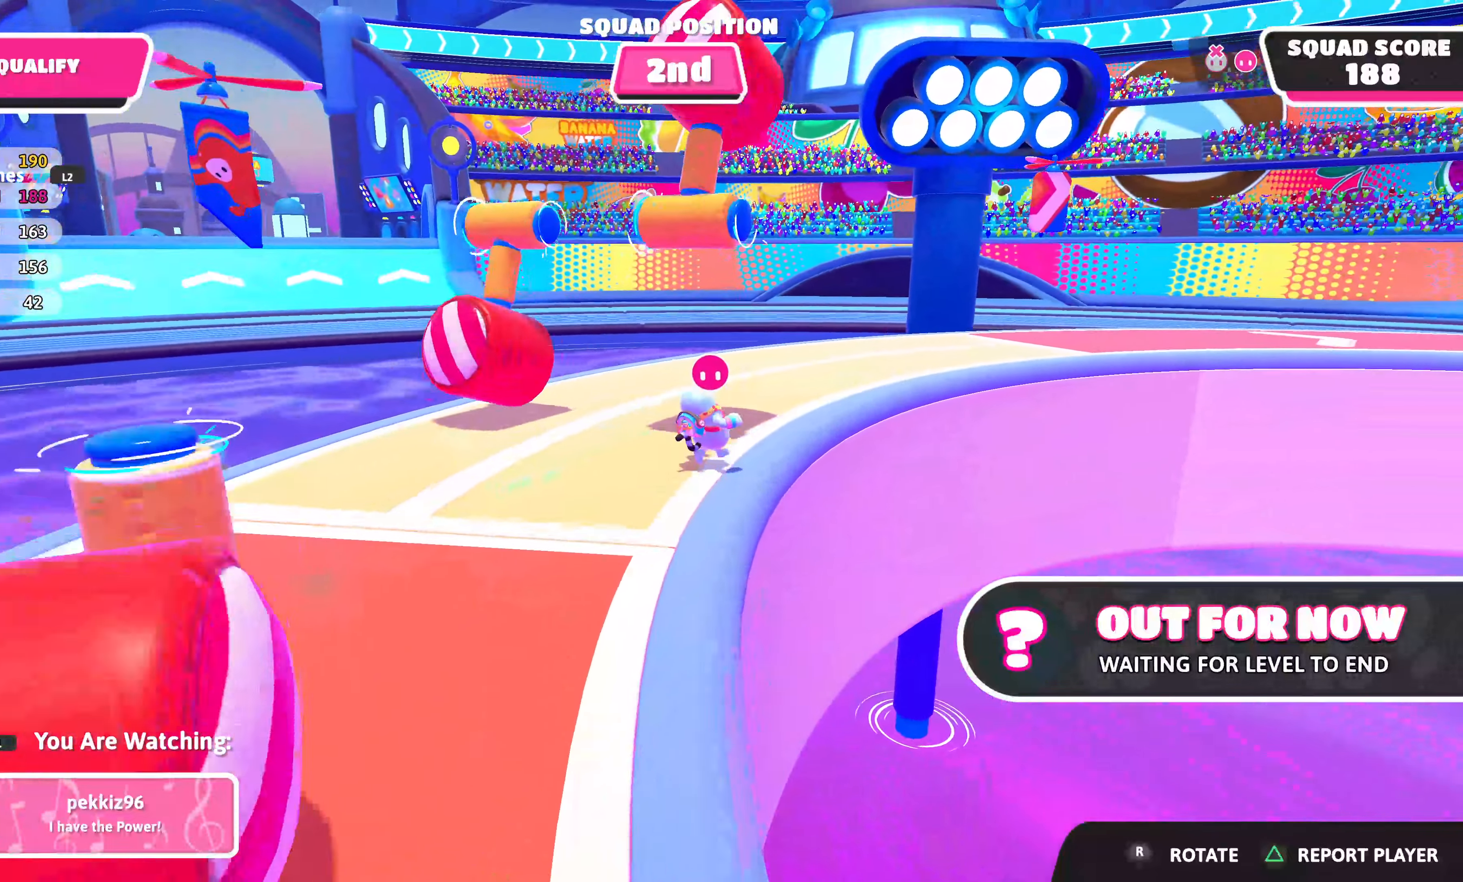
Gameplay with a controller (PlayStation layout); each line is a JSON object with the inputs held at the frame after it. "events" lists button and stick changes between this image and that frame as [ms after this image, input, new state], when the widget could be followed in between.
{"buttons": [], "left_stick": "center", "right_stick": "right", "events": [[300, "right_stick", "right"]]}
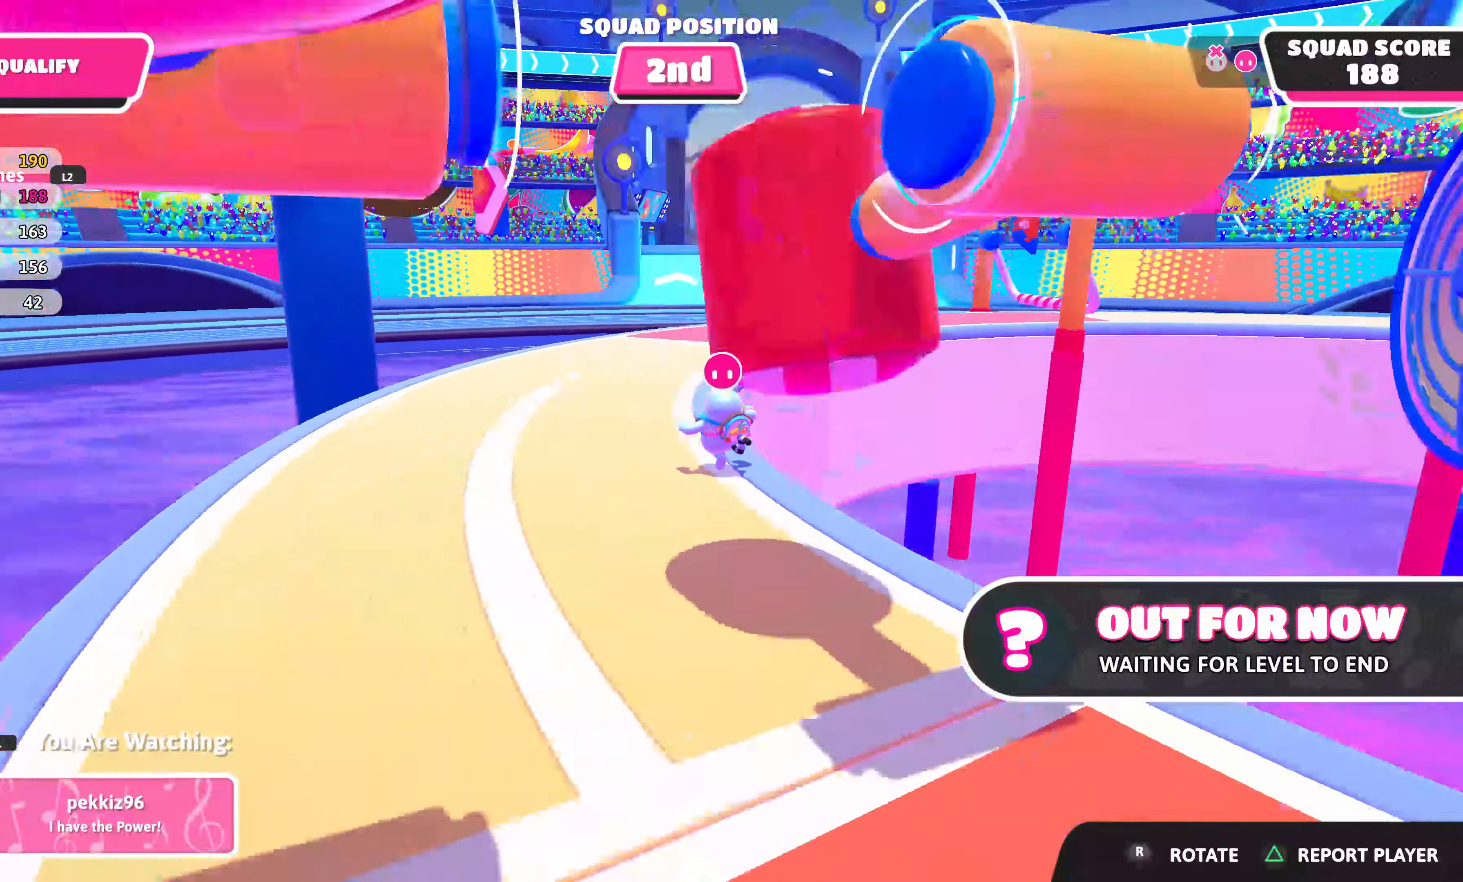
{"buttons": [], "left_stick": "center", "right_stick": "right", "events": [[250, "right_stick", "center"], [433, "right_stick", "right"]]}
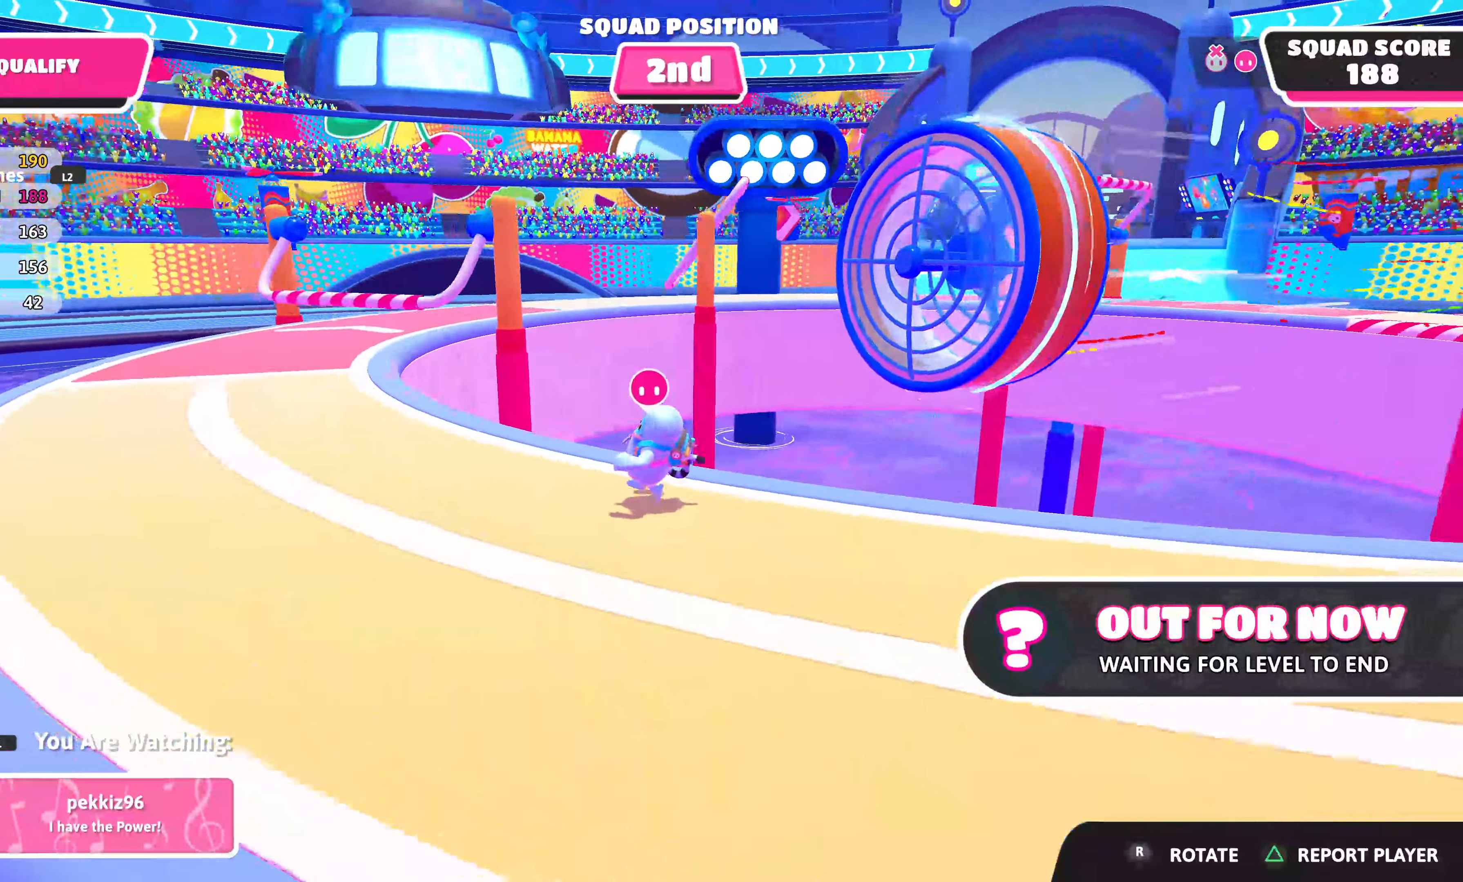
{"buttons": [], "left_stick": "center", "right_stick": "right", "events": []}
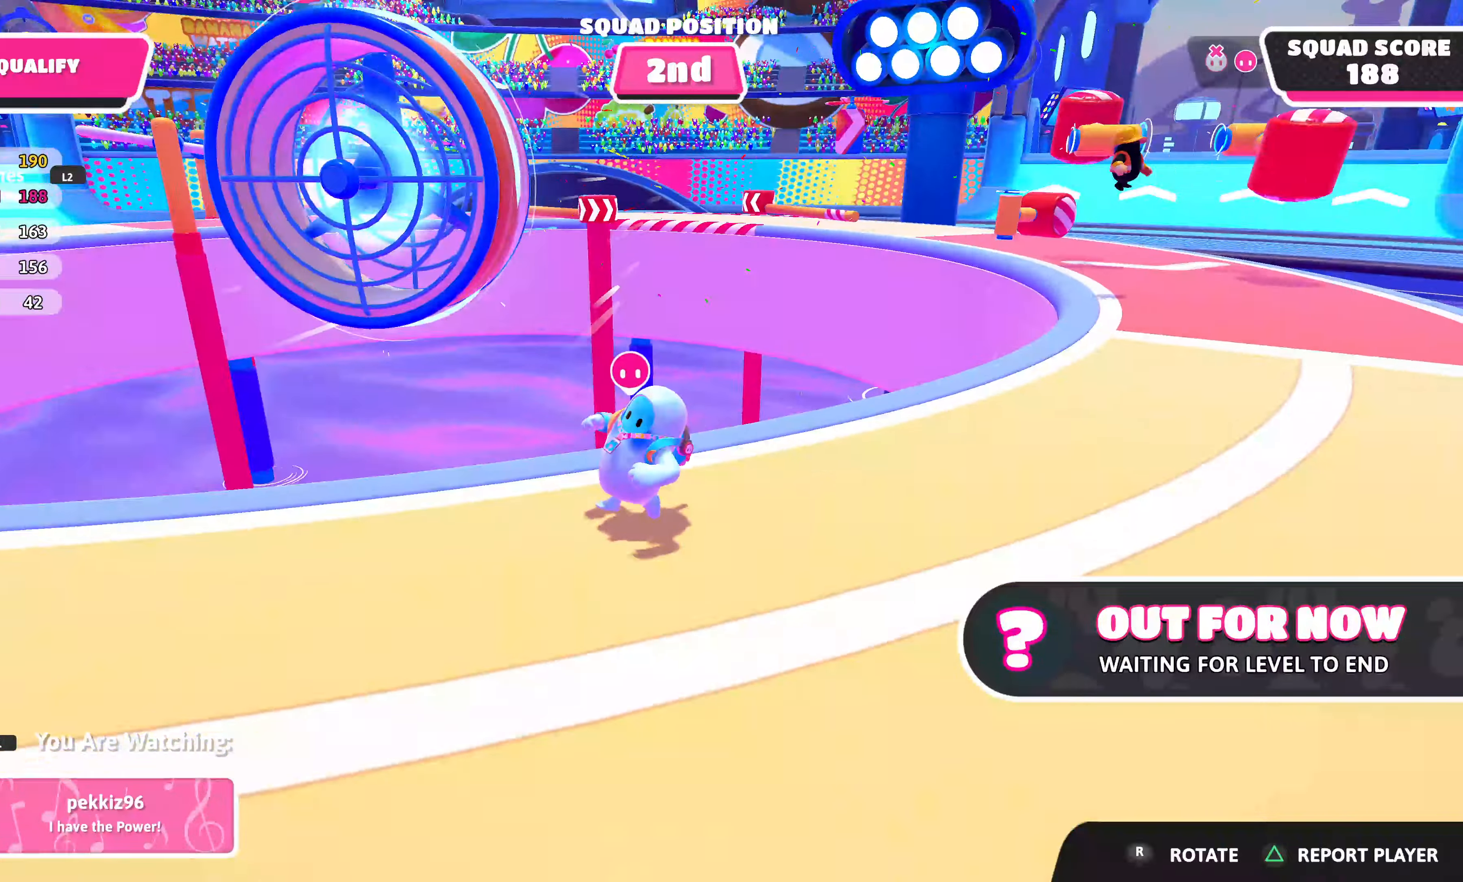
{"buttons": [], "left_stick": "center", "right_stick": "center", "events": [[116, "right_stick", "center"]]}
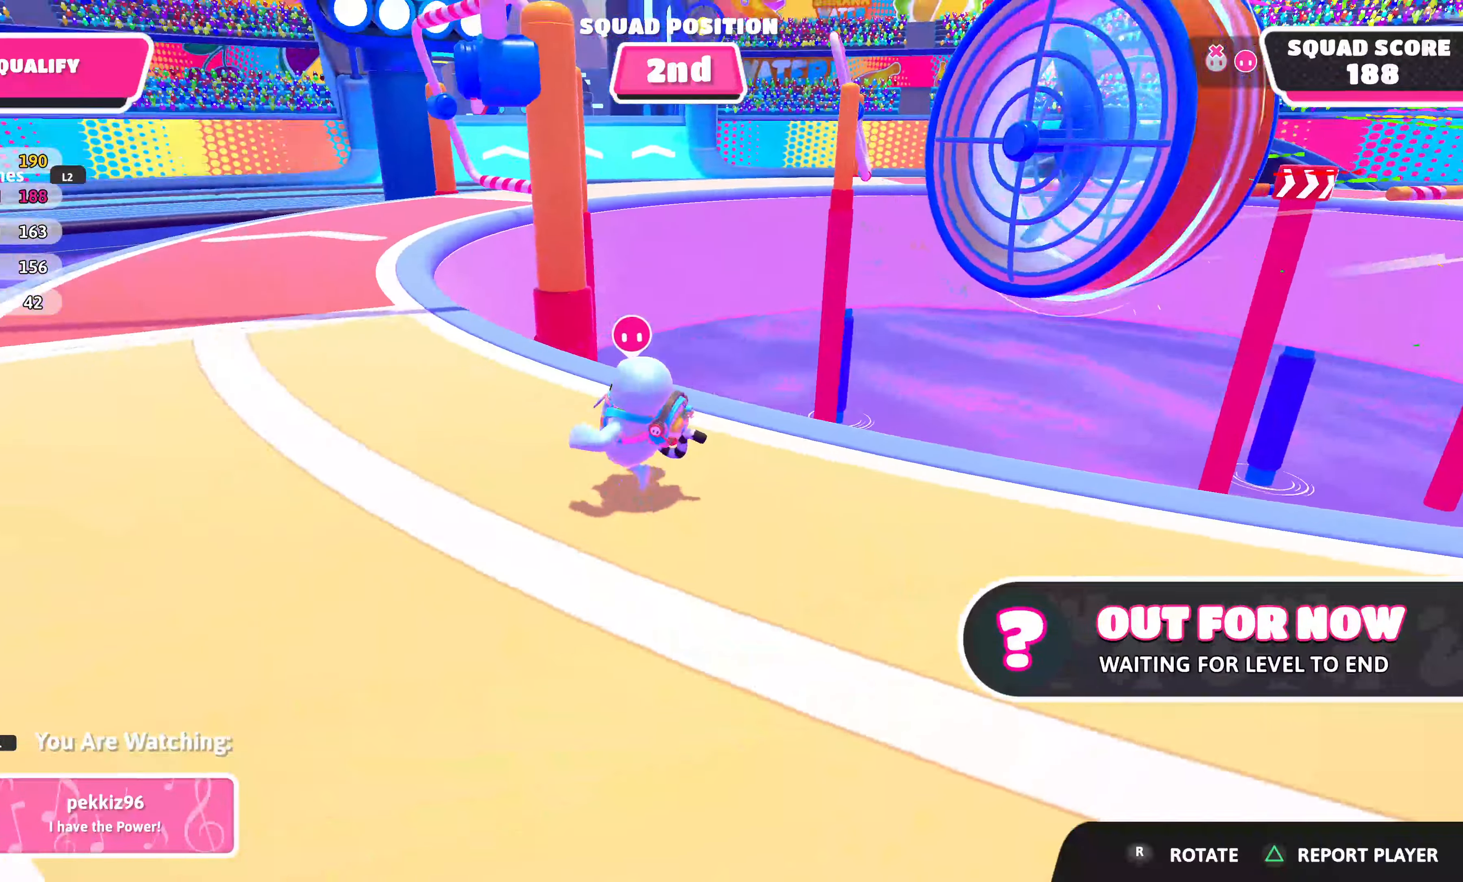
{"buttons": [], "left_stick": "center", "right_stick": "center", "events": []}
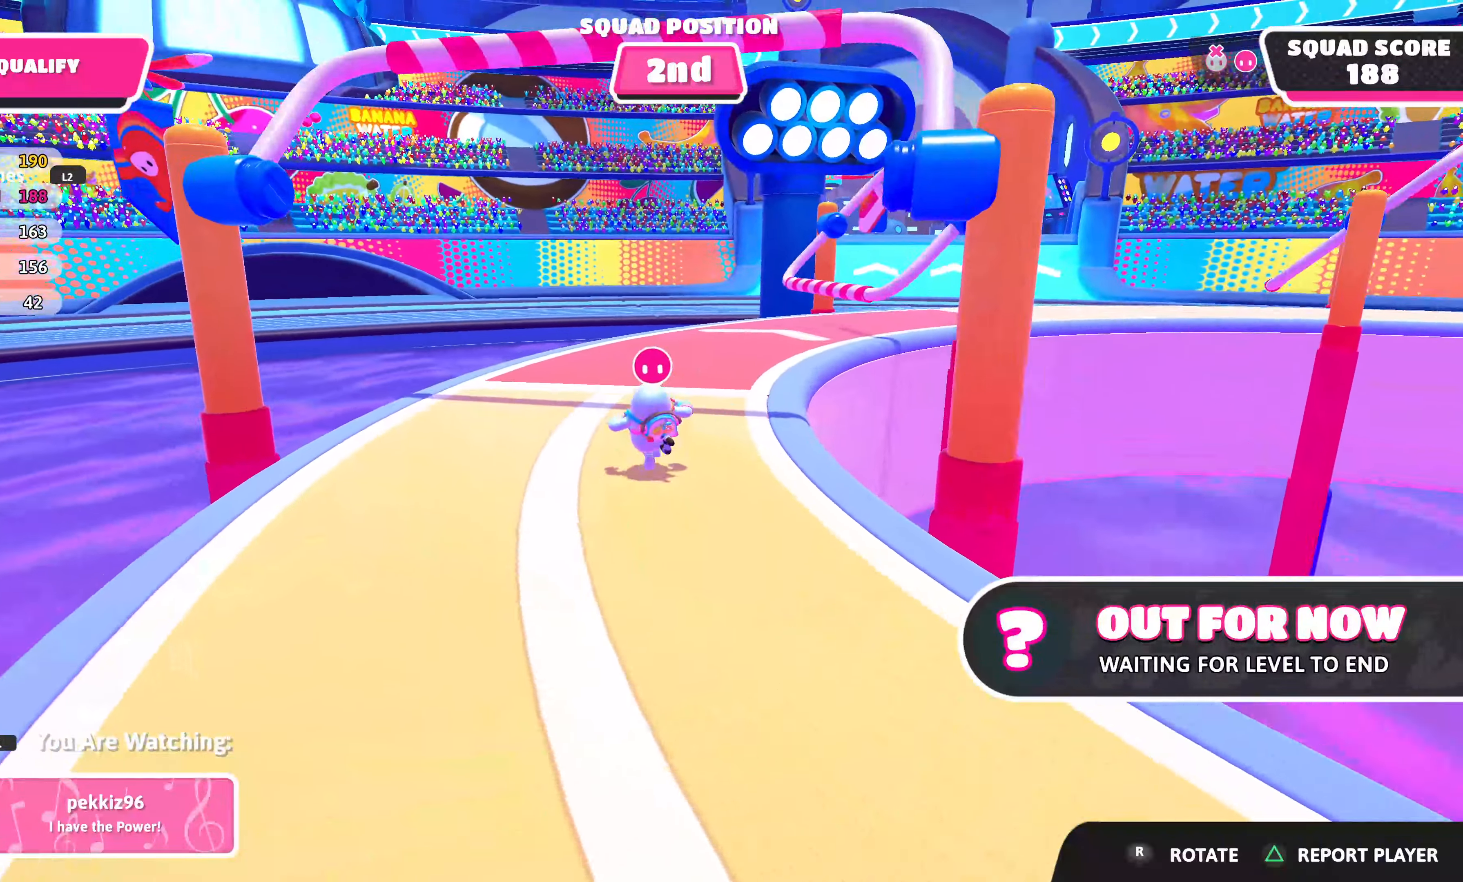
{"buttons": [], "left_stick": "center", "right_stick": "center", "events": []}
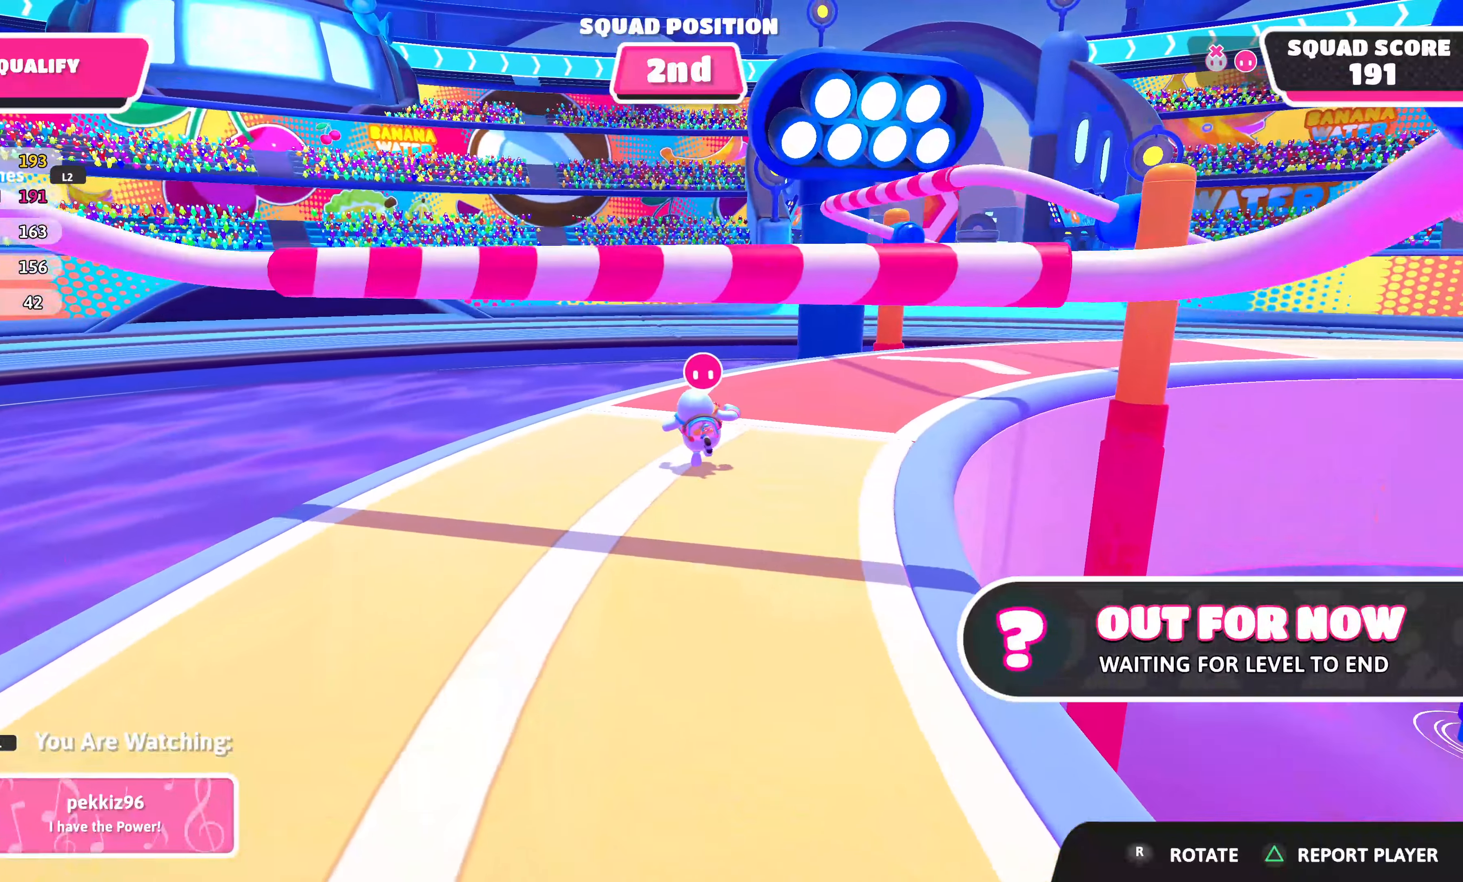
{"buttons": [], "left_stick": "center", "right_stick": "center", "events": [[200, "right_stick", "right"], [450, "right_stick", "center"]]}
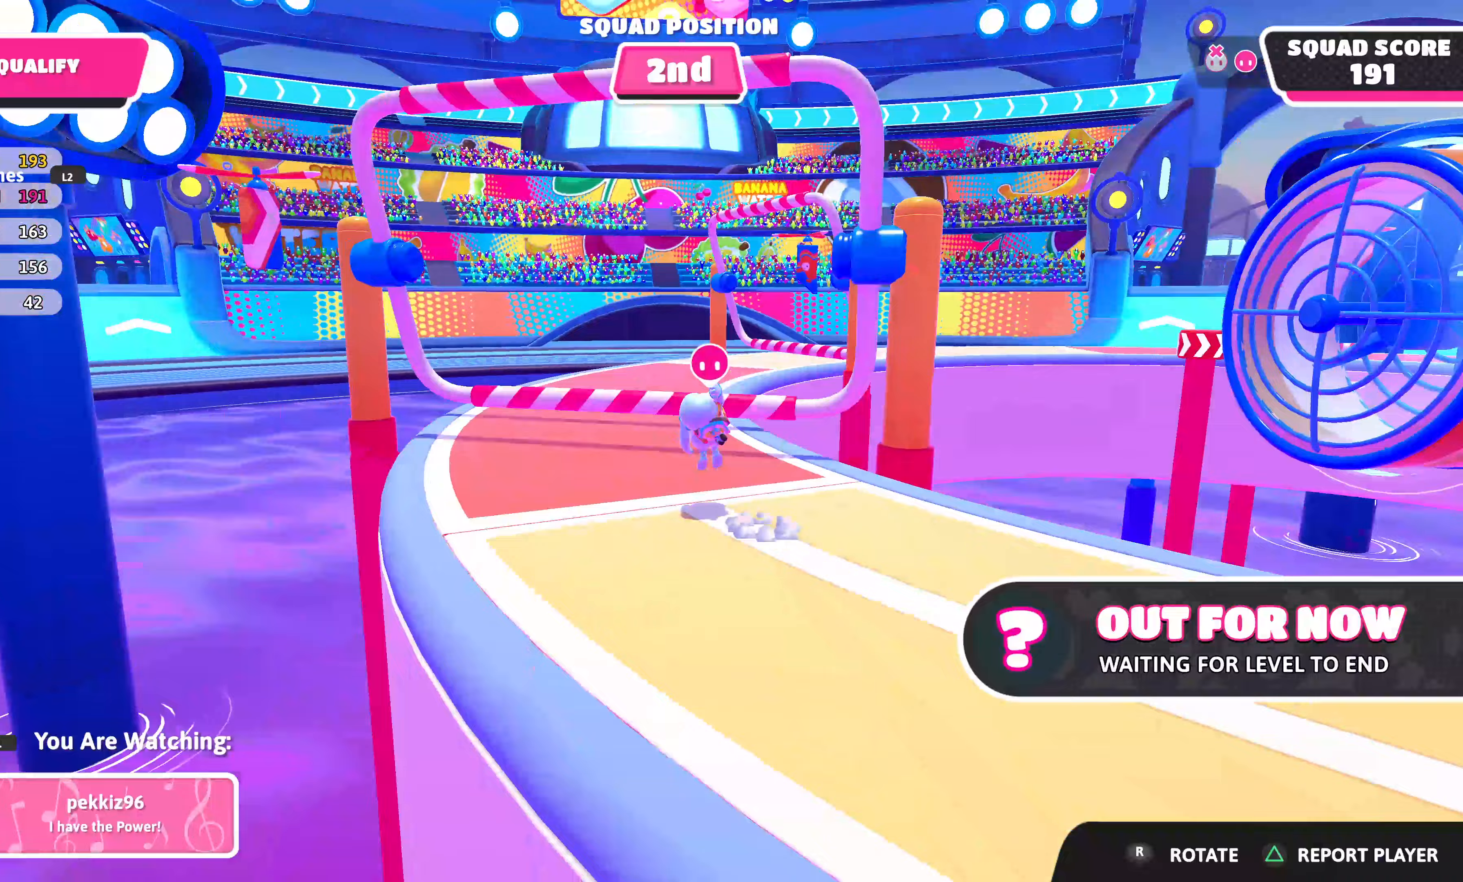
{"buttons": [], "left_stick": "center", "right_stick": "center", "events": [[200, "right_stick", "right"], [467, "right_stick", "center"]]}
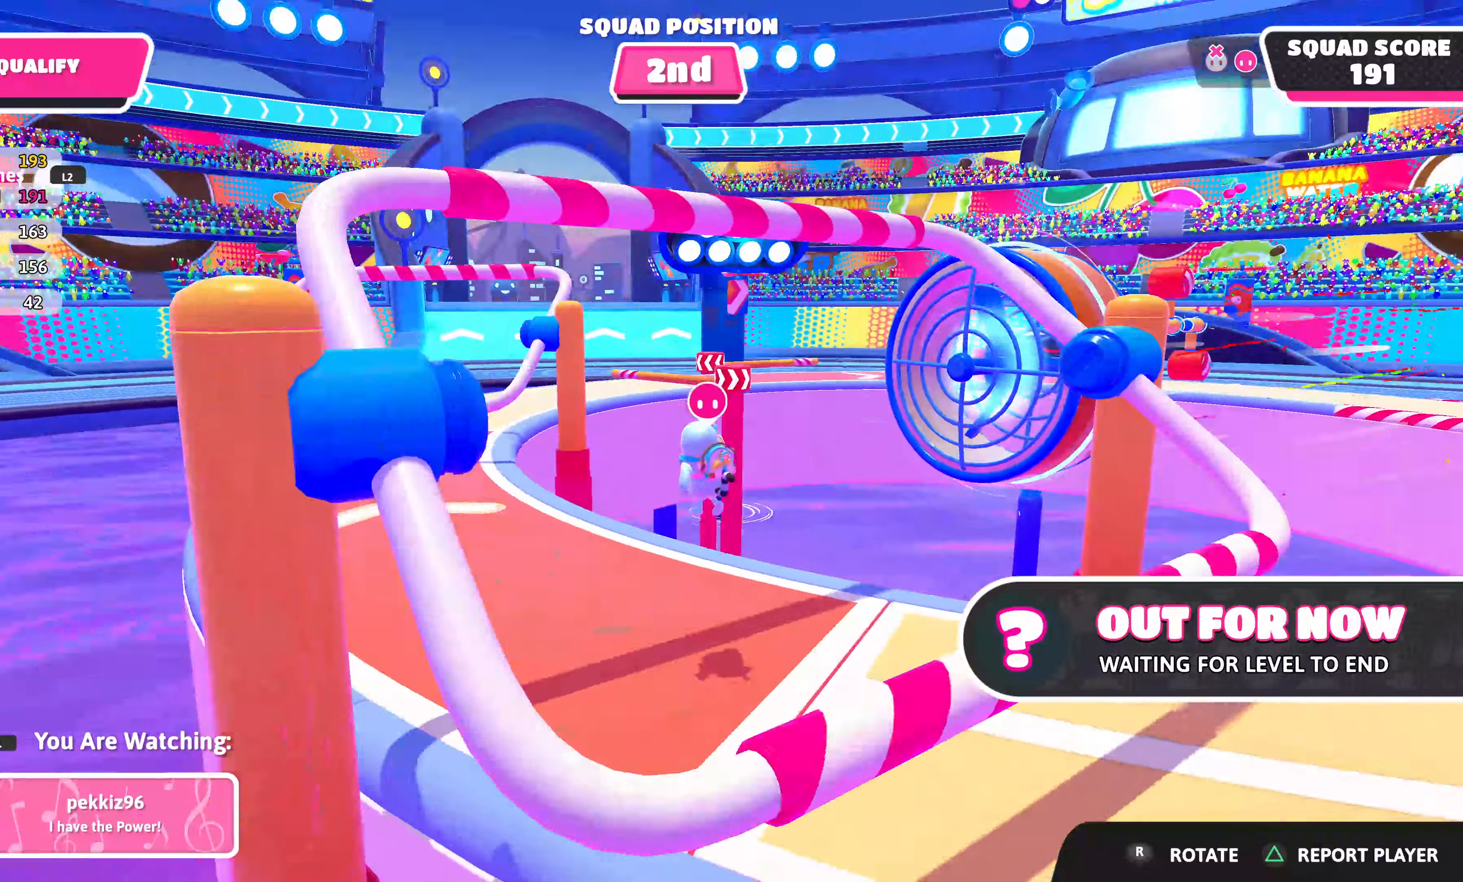
{"buttons": [], "left_stick": "center", "right_stick": "center", "events": [[117, "right_stick", "right"], [417, "right_stick", "center"]]}
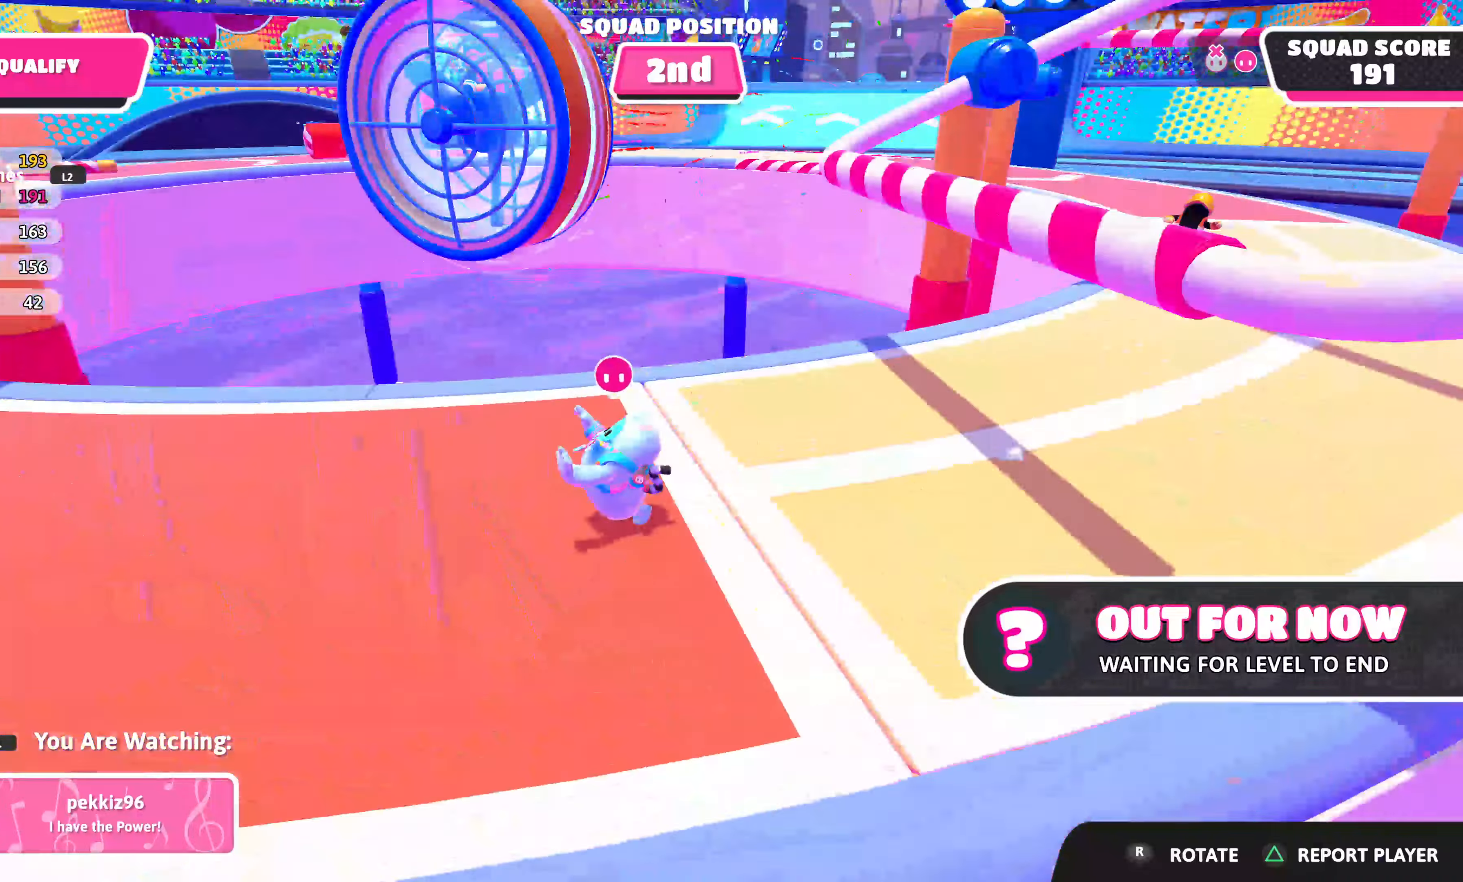
{"buttons": [], "left_stick": "center", "right_stick": "center", "events": [[350, "right_stick", "left"], [417, "right_stick", "center"]]}
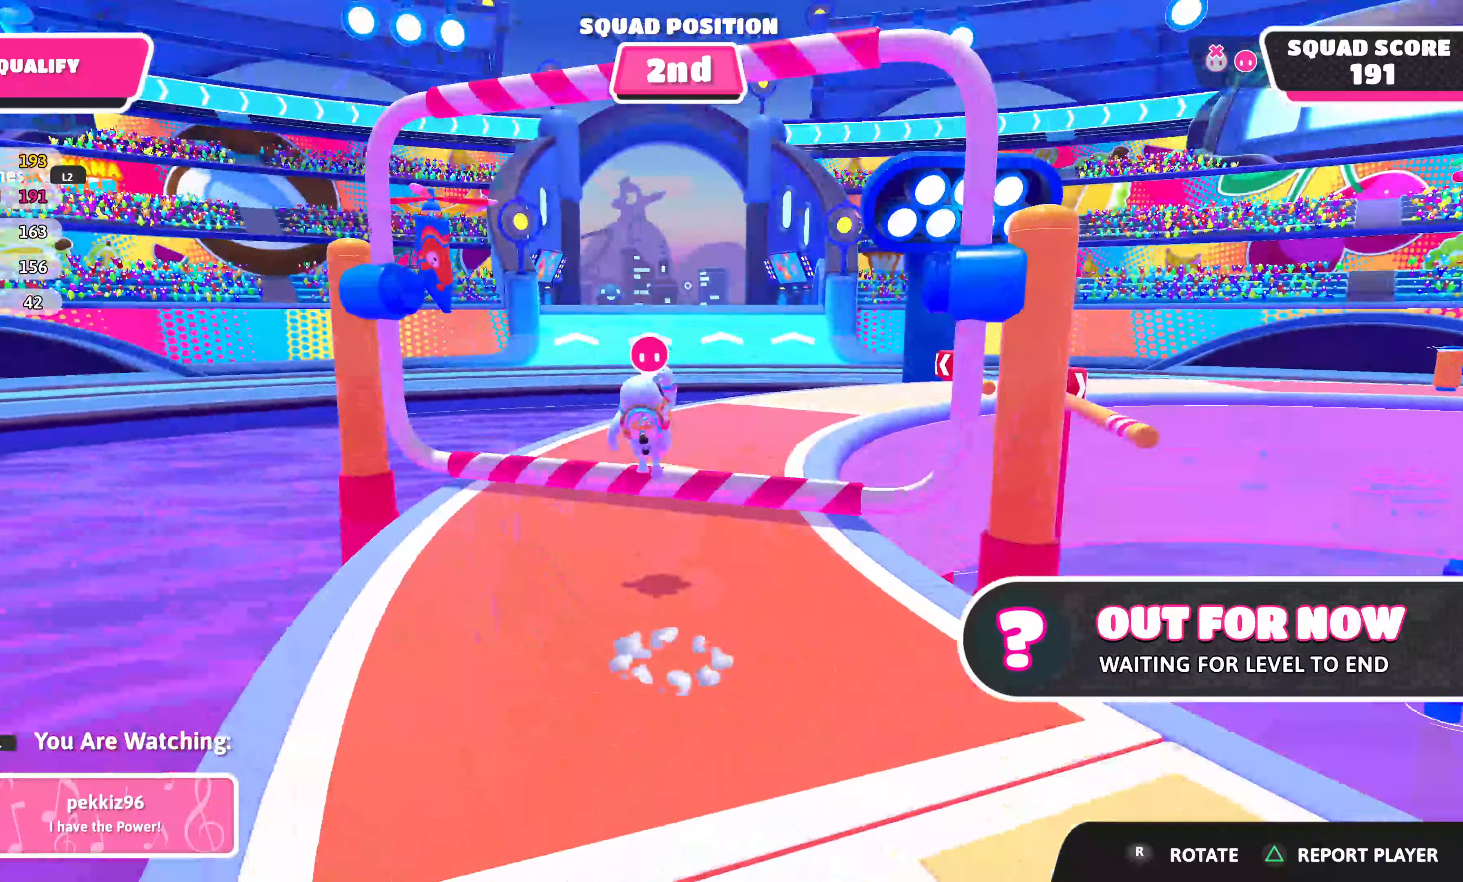
{"buttons": [], "left_stick": "center", "right_stick": "right", "events": [[283, "right_stick", "right"]]}
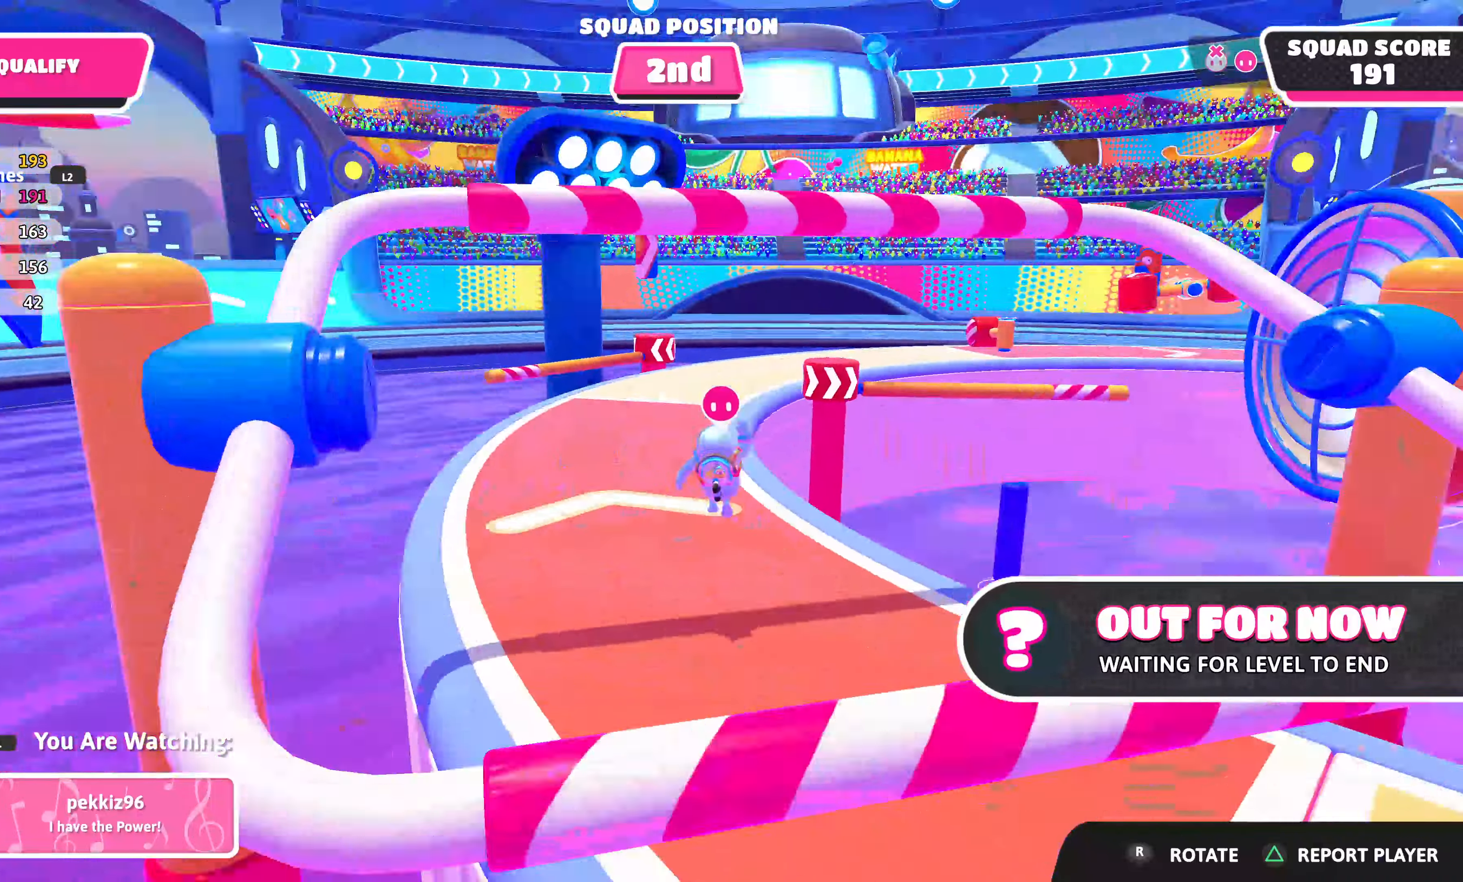
{"buttons": ["R1"], "left_stick": "center", "right_stick": "center", "events": [[467, "R1", "down"], [467, "right_stick", "center"]]}
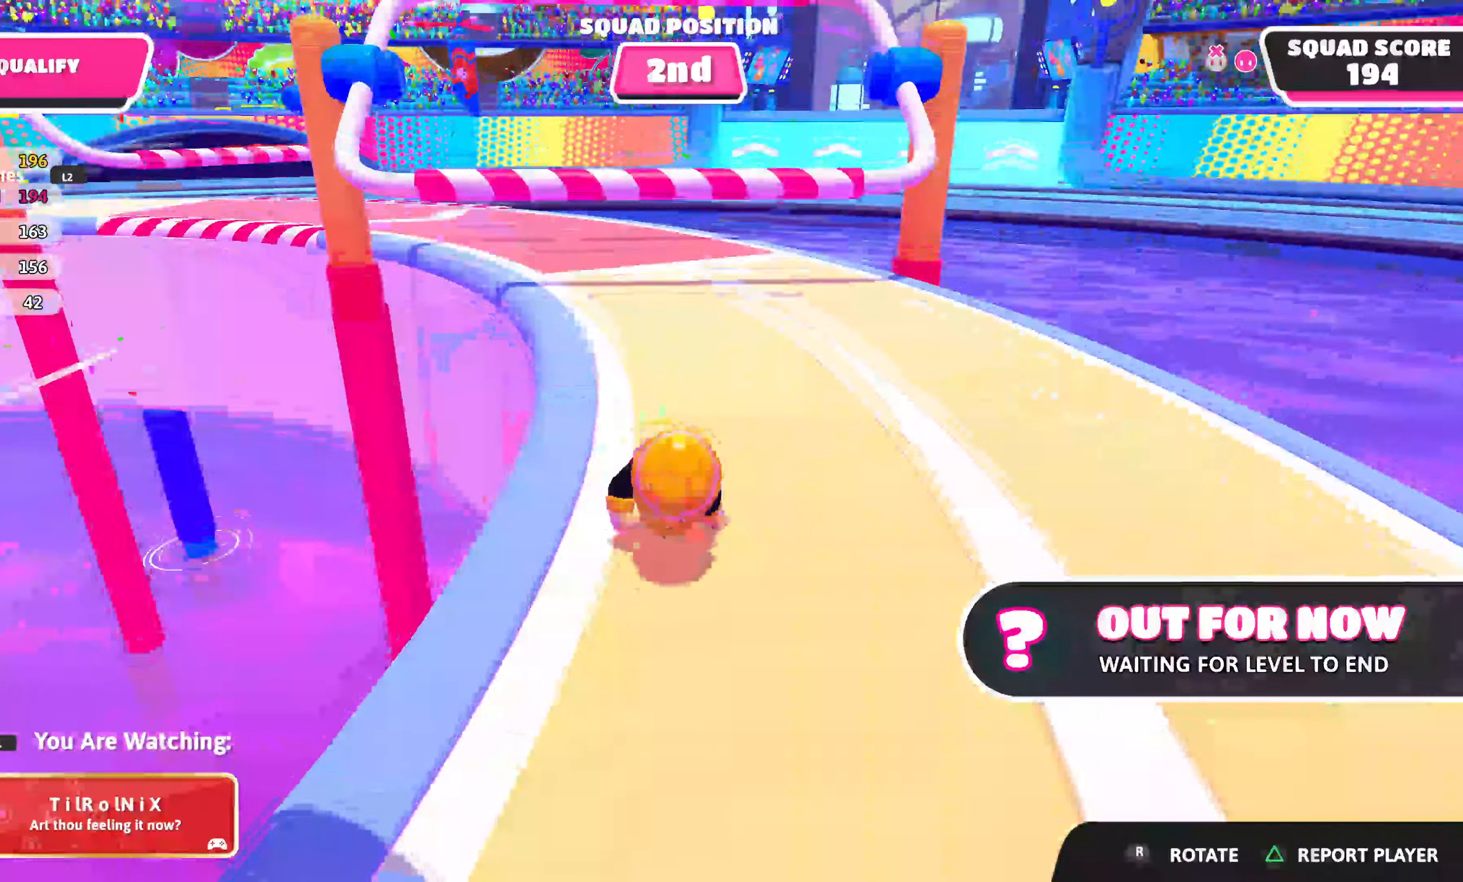
{"buttons": [], "left_stick": "center", "right_stick": "center", "events": [[50, "R1", "up"], [400, "R1", "down"], [500, "R1", "up"]]}
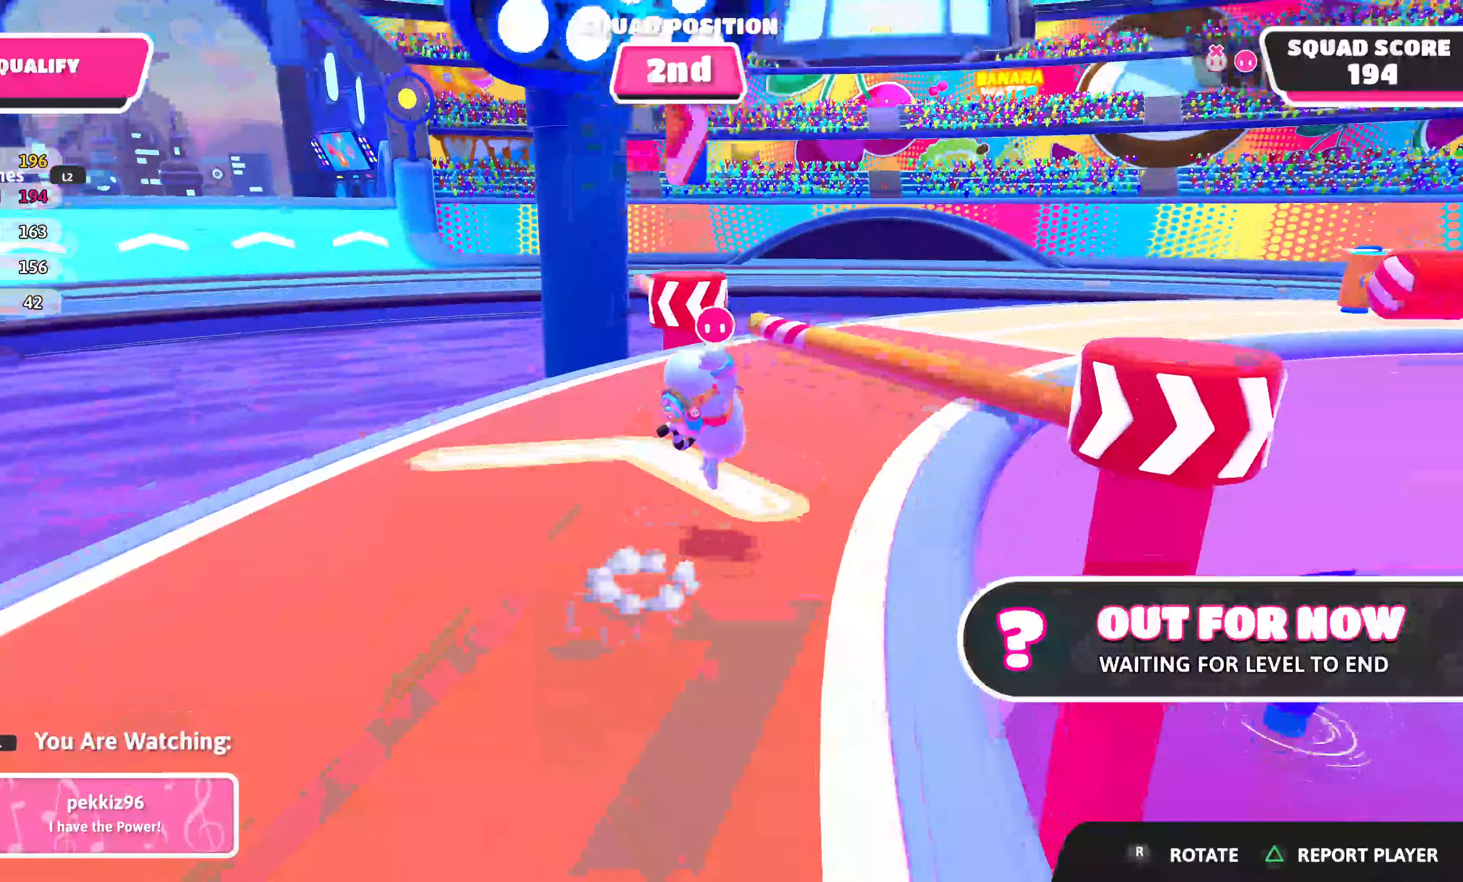
{"buttons": [], "left_stick": "center", "right_stick": "center", "events": [[233, "R1", "down"], [350, "R1", "up"]]}
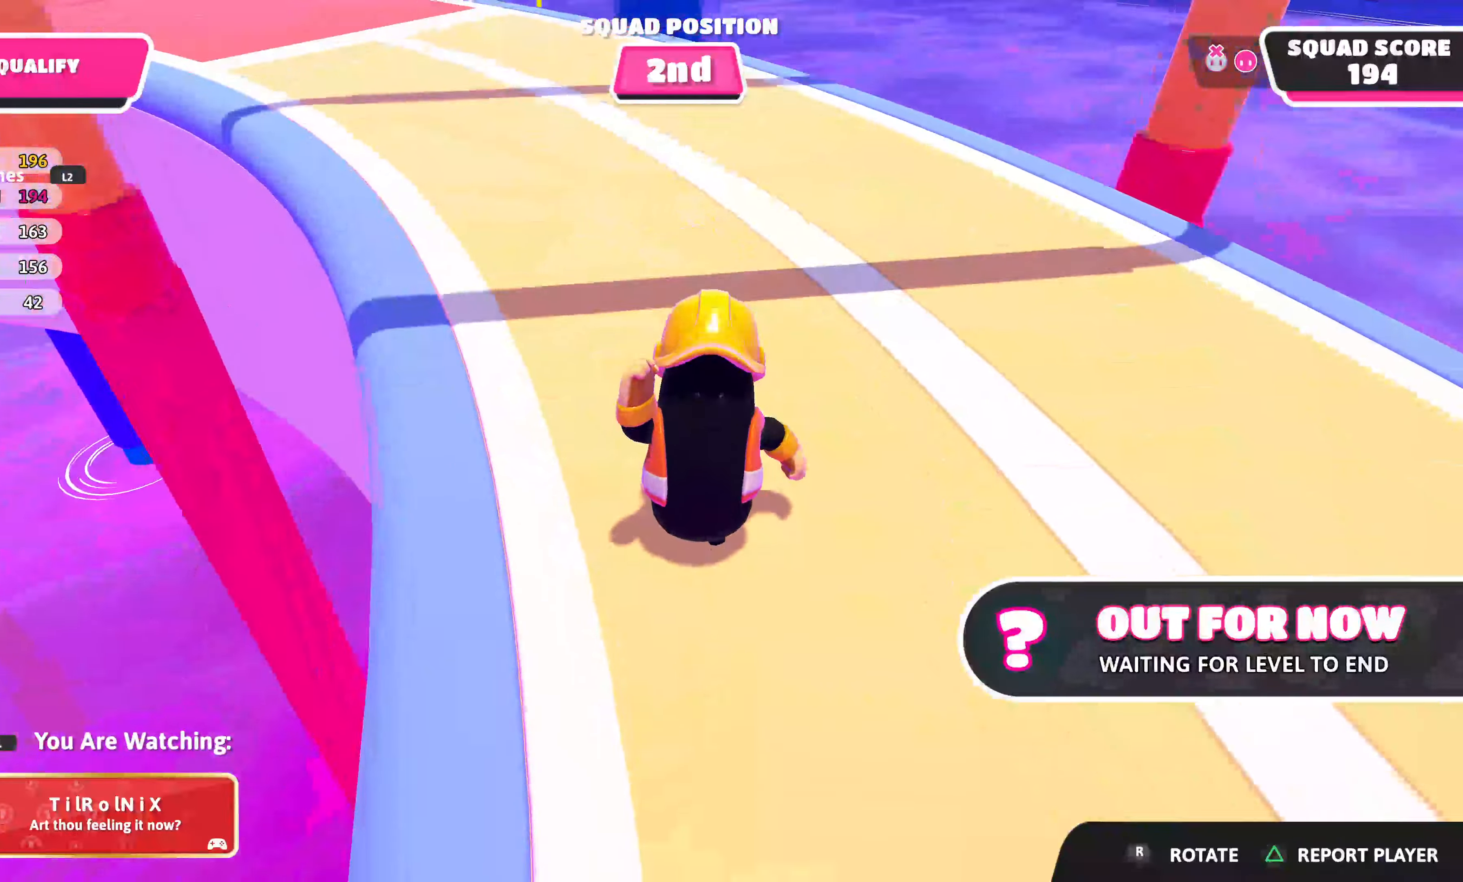
{"buttons": [], "left_stick": "center", "right_stick": "left", "events": [[167, "right_stick", "right"], [233, "right_stick", "center"], [433, "right_stick", "left"]]}
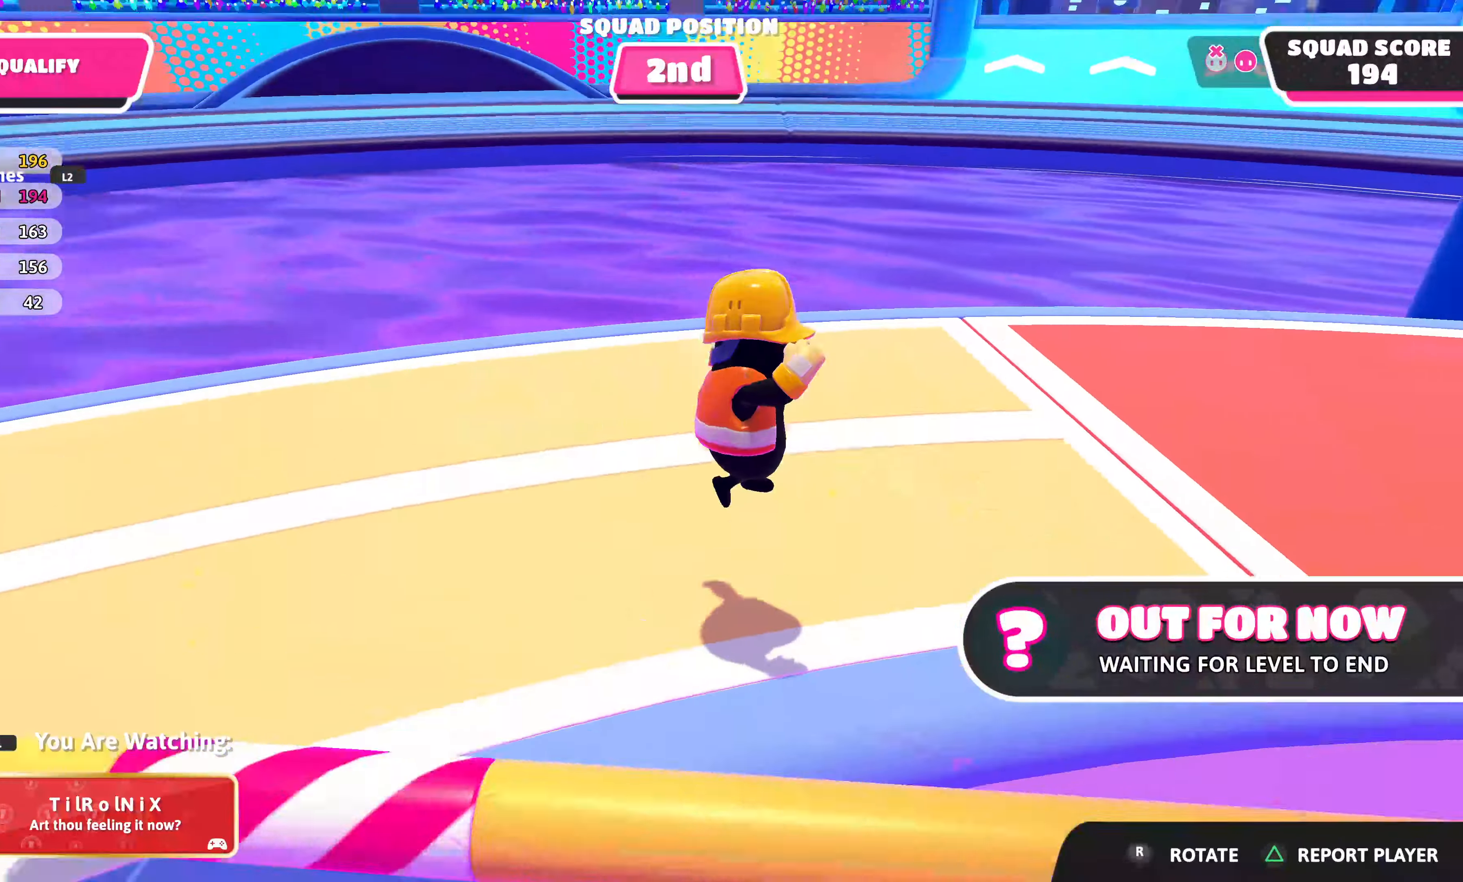
{"buttons": [], "left_stick": "center", "right_stick": "center", "events": [[133, "right_stick", "center"]]}